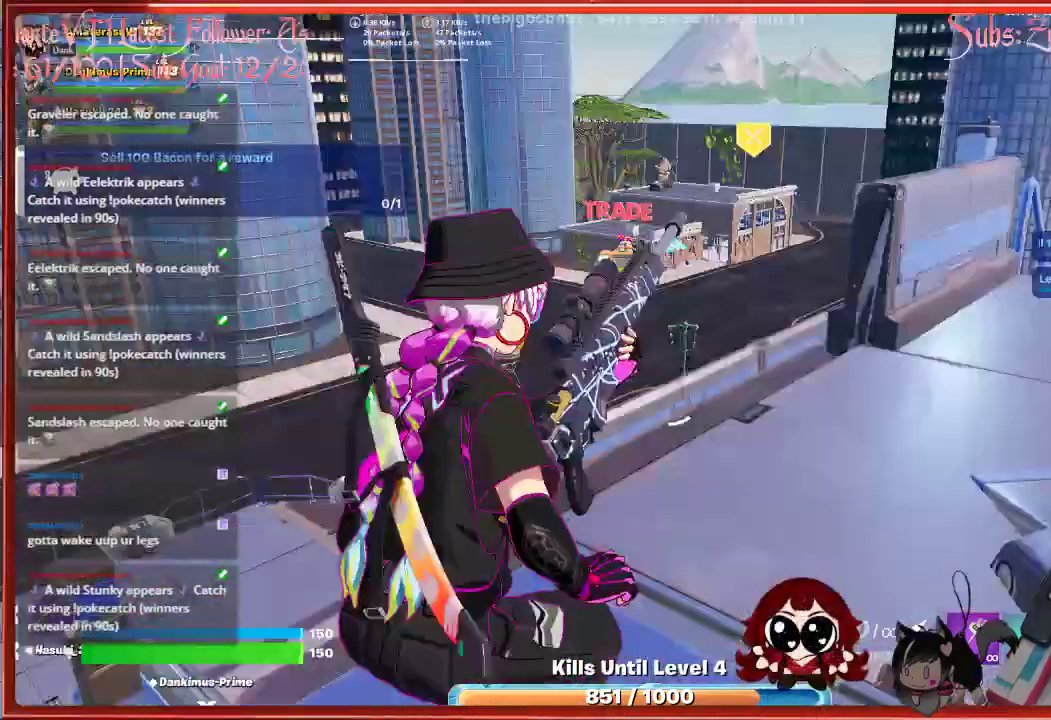
Gameplay with a controller (Xbox layout); each line is a JSON object with the inputs held at the frame after it. "events" lists button and stick changes between this image and that frame as [ms after this image, input, new state], when the widget could be followed in between.
{"buttons": [], "left_stick": "center", "right_stick": "center", "events": [[50, "right_stick", "center"]]}
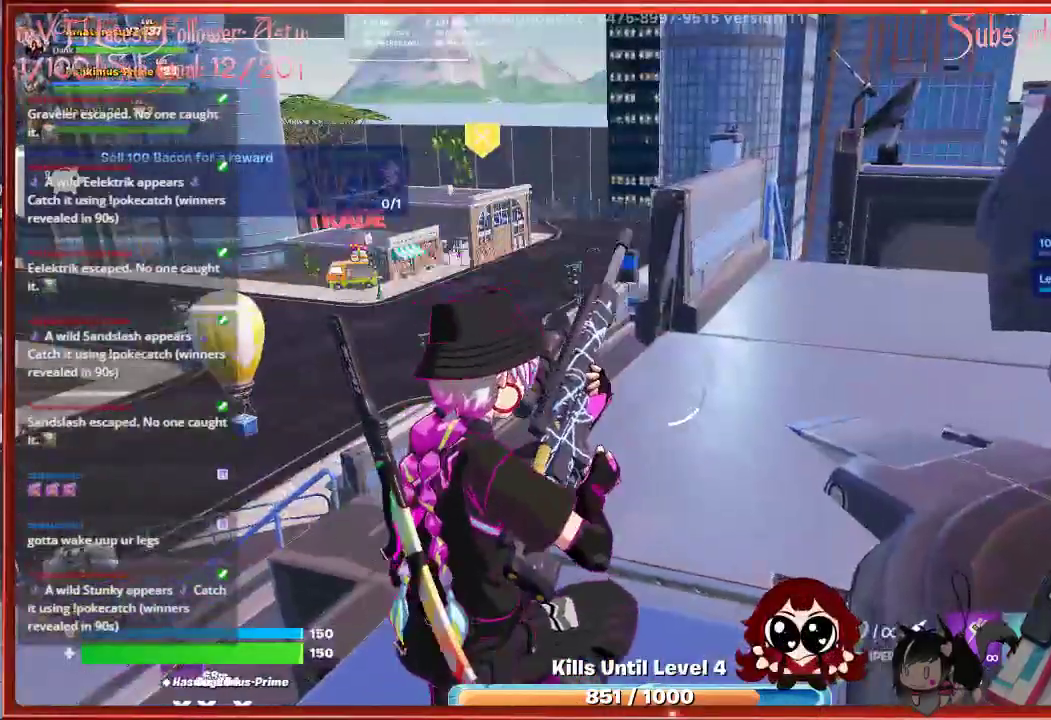
{"buttons": [], "left_stick": "right", "right_stick": "left", "events": [[100, "right_stick", "left"], [267, "left_stick", "right"]]}
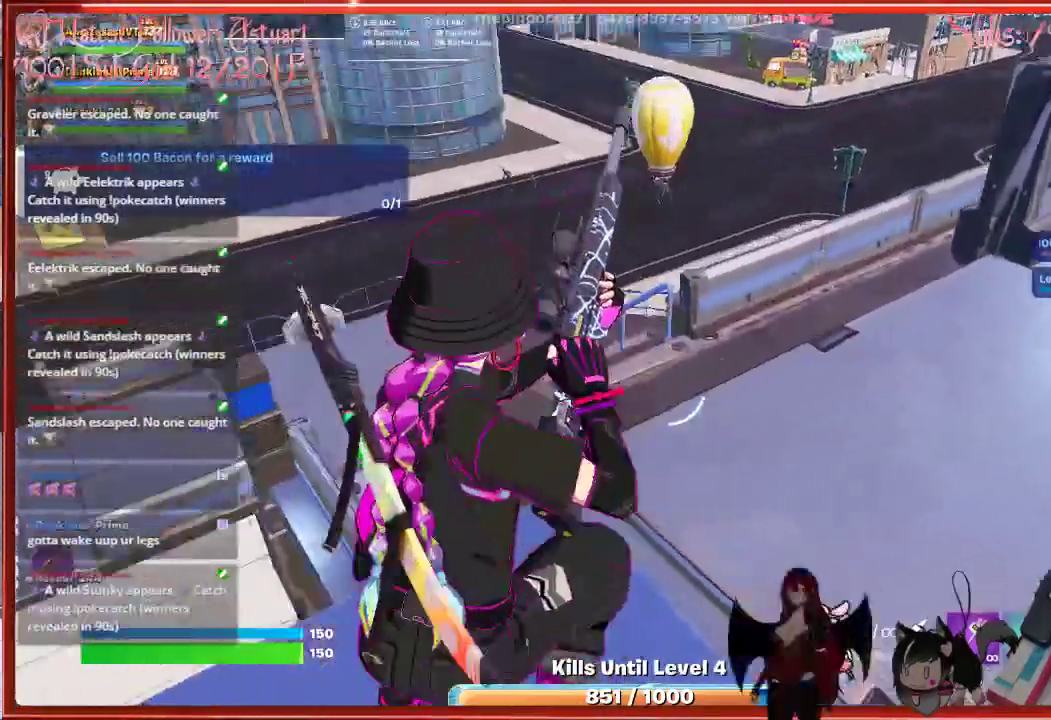
{"buttons": [], "left_stick": "right", "right_stick": "left", "events": []}
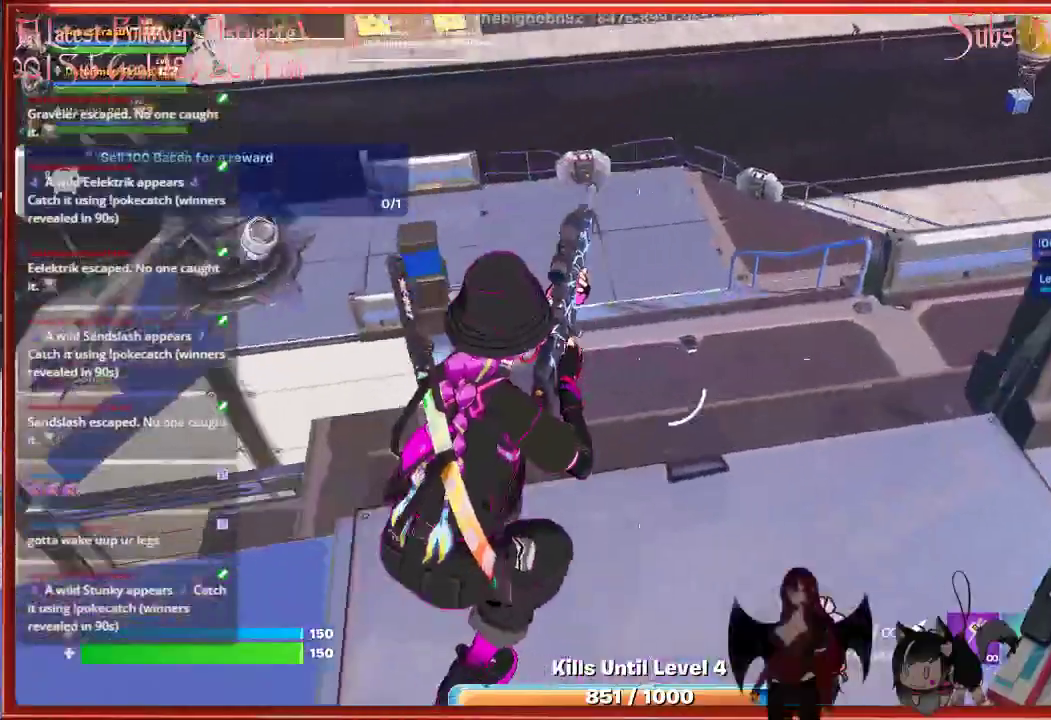
{"buttons": [], "left_stick": "center", "right_stick": "up-left", "events": [[100, "left_stick", "center"], [500, "right_stick", "up-left"]]}
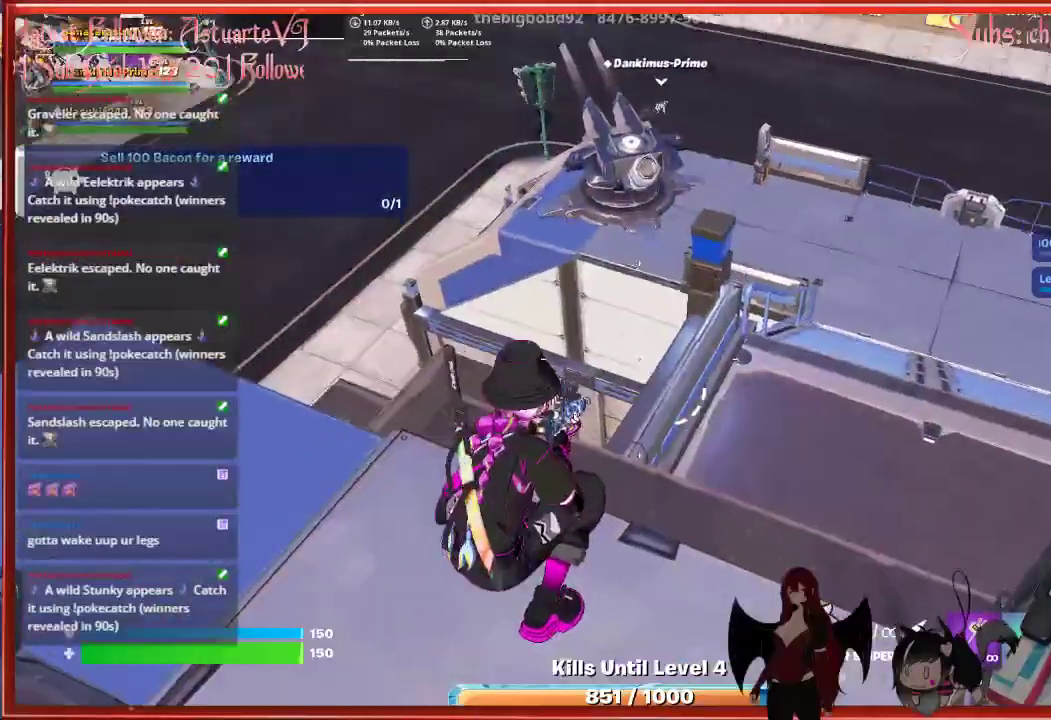
{"buttons": [], "left_stick": "right", "right_stick": "center", "events": [[317, "left_stick", "right"], [350, "right_stick", "center"]]}
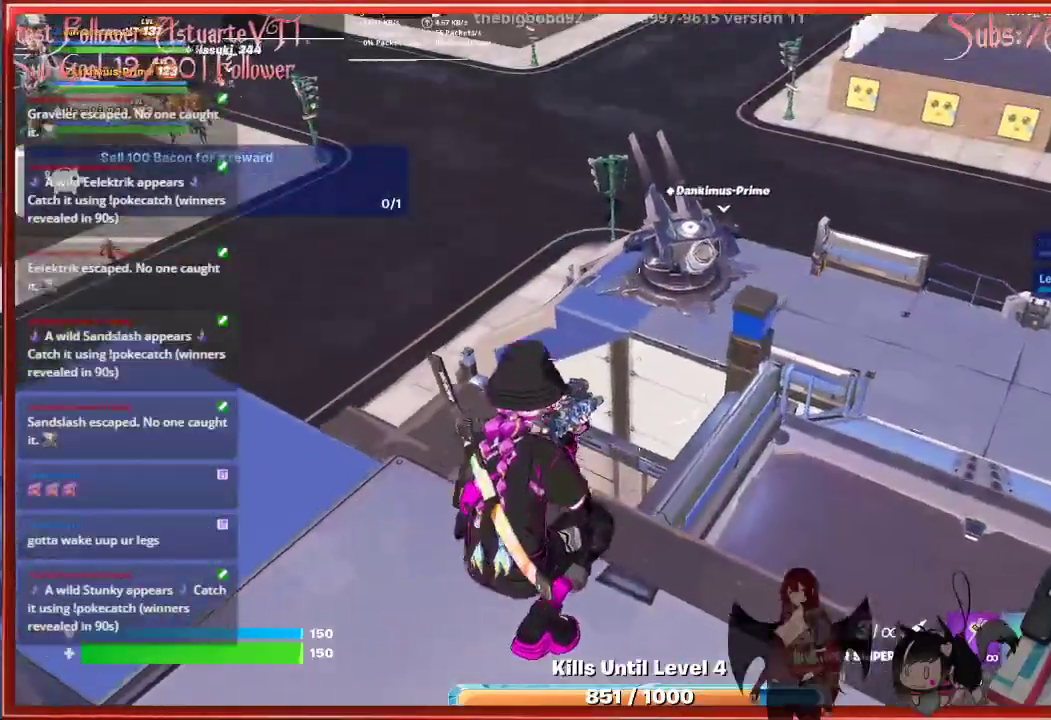
{"buttons": [], "left_stick": "up-right", "right_stick": "center", "events": [[333, "left_stick", "up-right"]]}
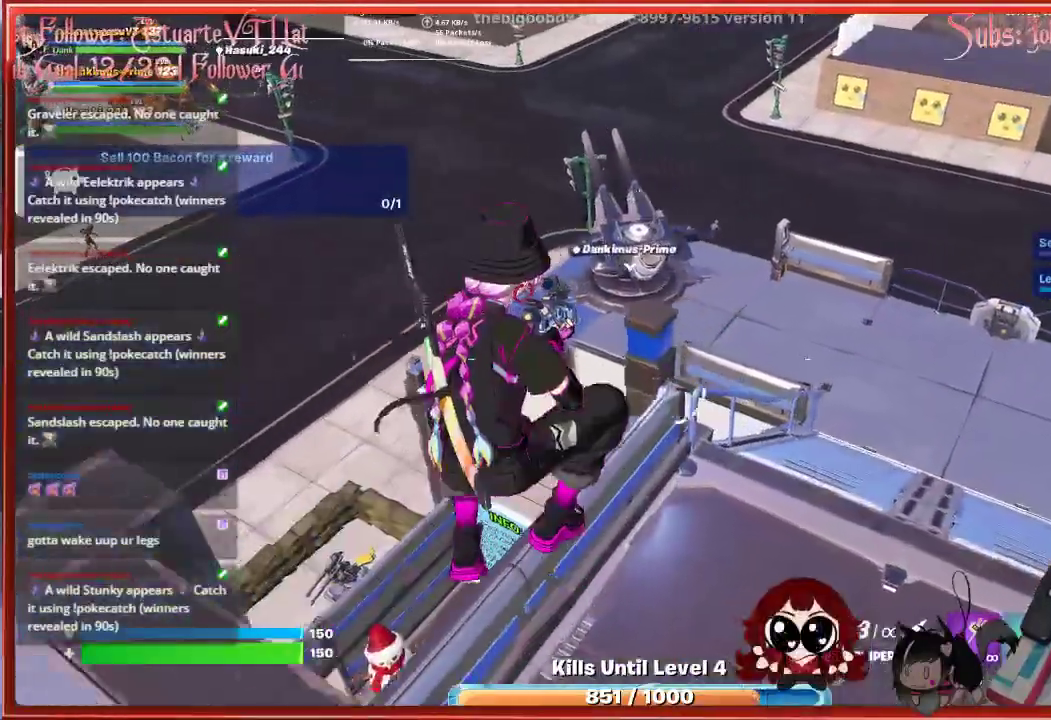
{"buttons": ["L3"], "left_stick": "up", "right_stick": "center", "events": [[450, "L3", "down"], [450, "left_stick", "up"]]}
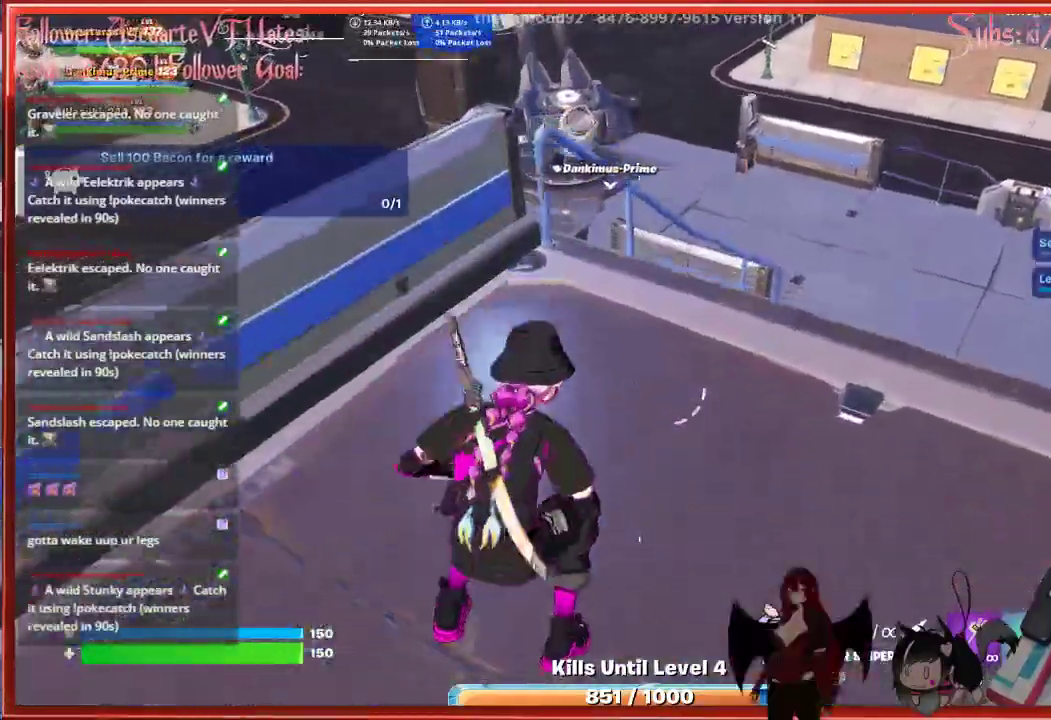
{"buttons": [], "left_stick": "up", "right_stick": "center", "events": [[100, "right_stick", "right"], [150, "L3", "up"], [233, "right_stick", "center"], [333, "R3", "down"], [450, "R3", "up"]]}
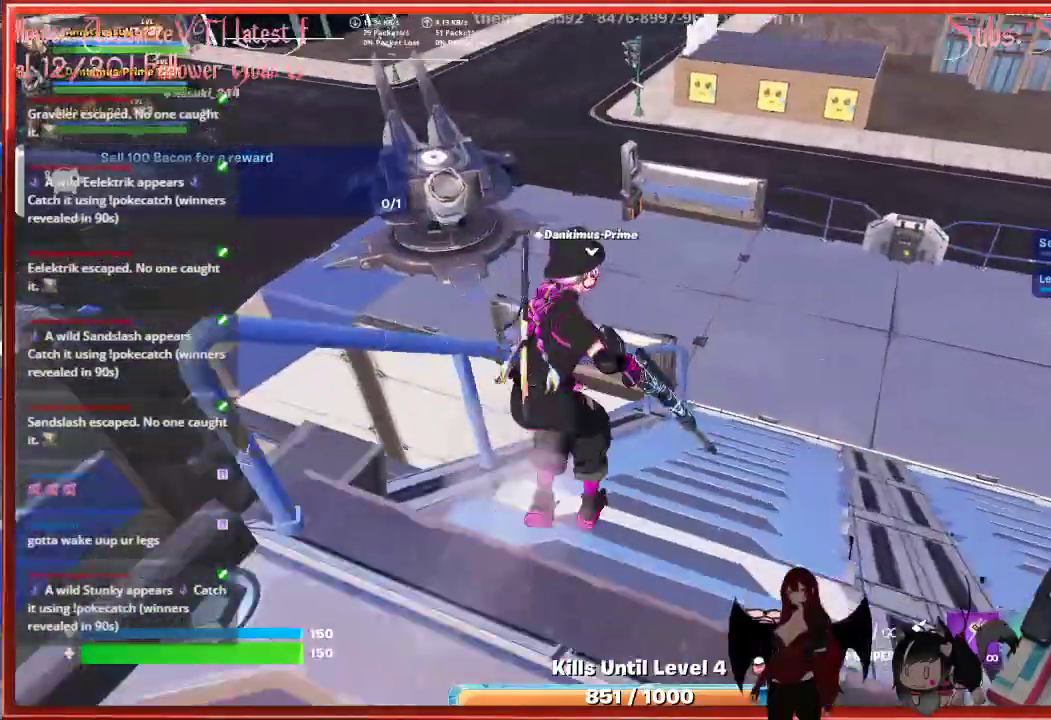
{"buttons": [], "left_stick": "up", "right_stick": "center", "events": [[133, "left_stick", "up-right"], [317, "R3", "down"], [383, "left_stick", "up"], [483, "R3", "up"]]}
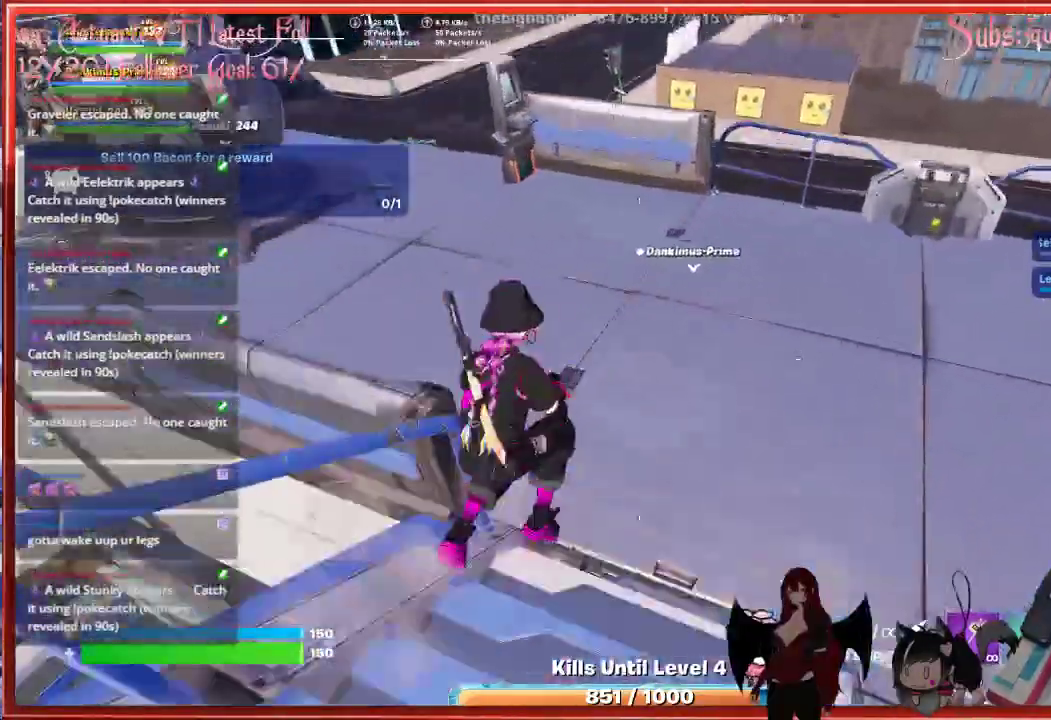
{"buttons": [], "left_stick": "down", "right_stick": "up-left", "events": [[167, "left_stick", "up-left"], [167, "right_stick", "up-left"], [467, "left_stick", "down"]]}
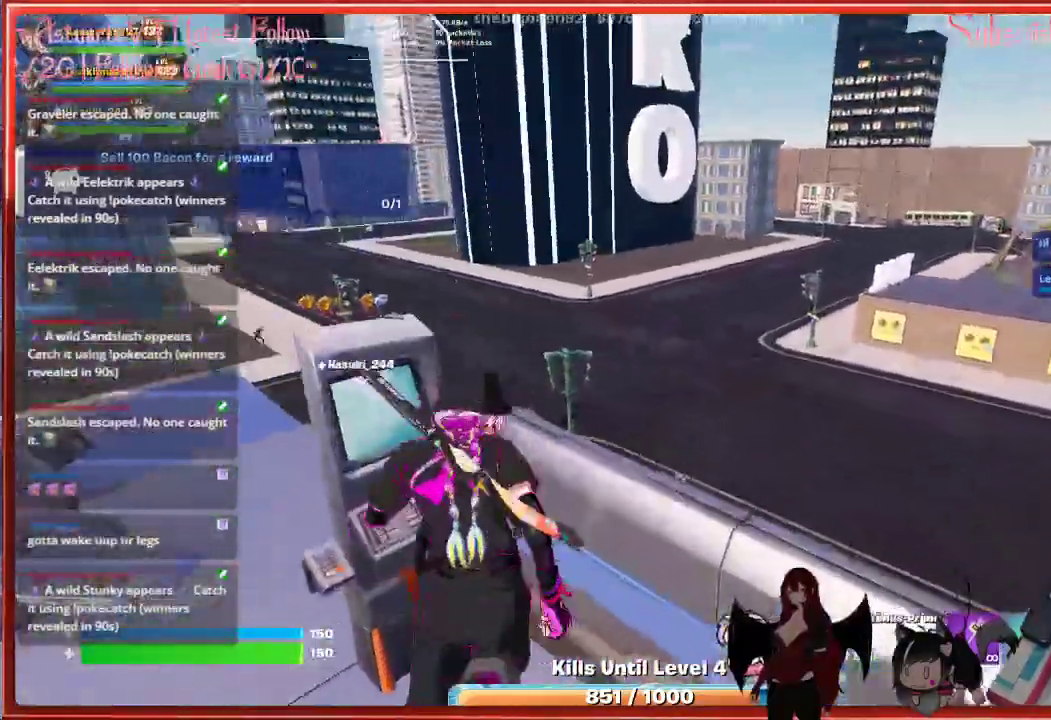
{"buttons": [], "left_stick": "left", "right_stick": "center", "events": [[233, "left_stick", "down-left"], [367, "left_stick", "left"], [417, "right_stick", "center"]]}
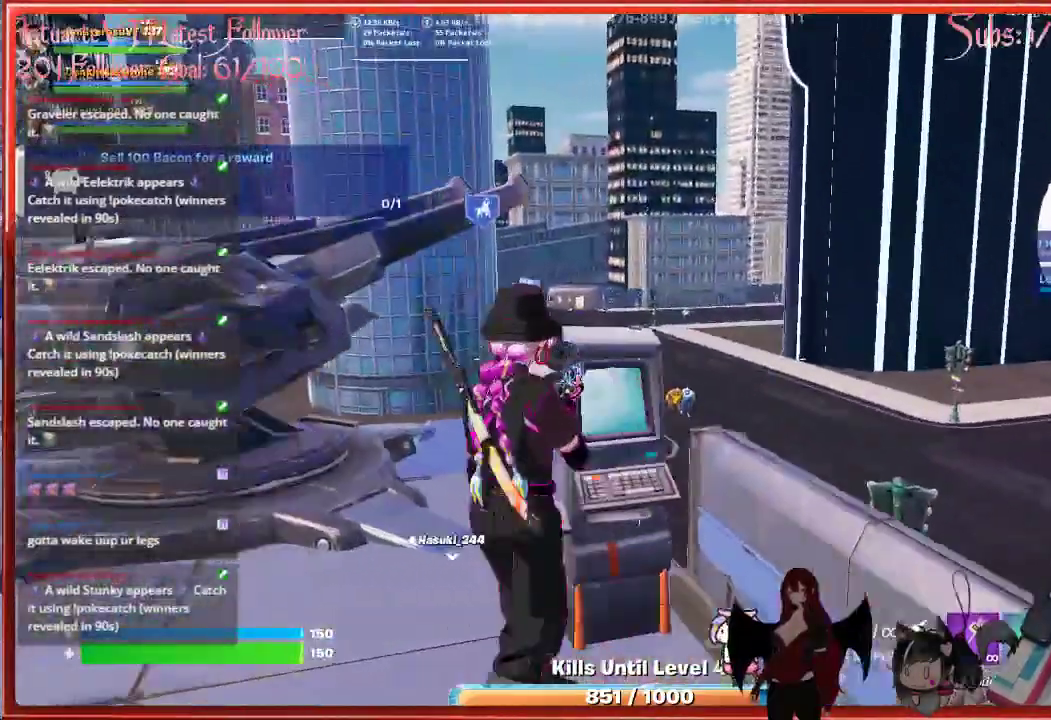
{"buttons": [], "left_stick": "left", "right_stick": "center", "events": [[67, "left_stick", "up-left"], [167, "right_stick", "left"], [383, "left_stick", "left"], [417, "right_stick", "center"]]}
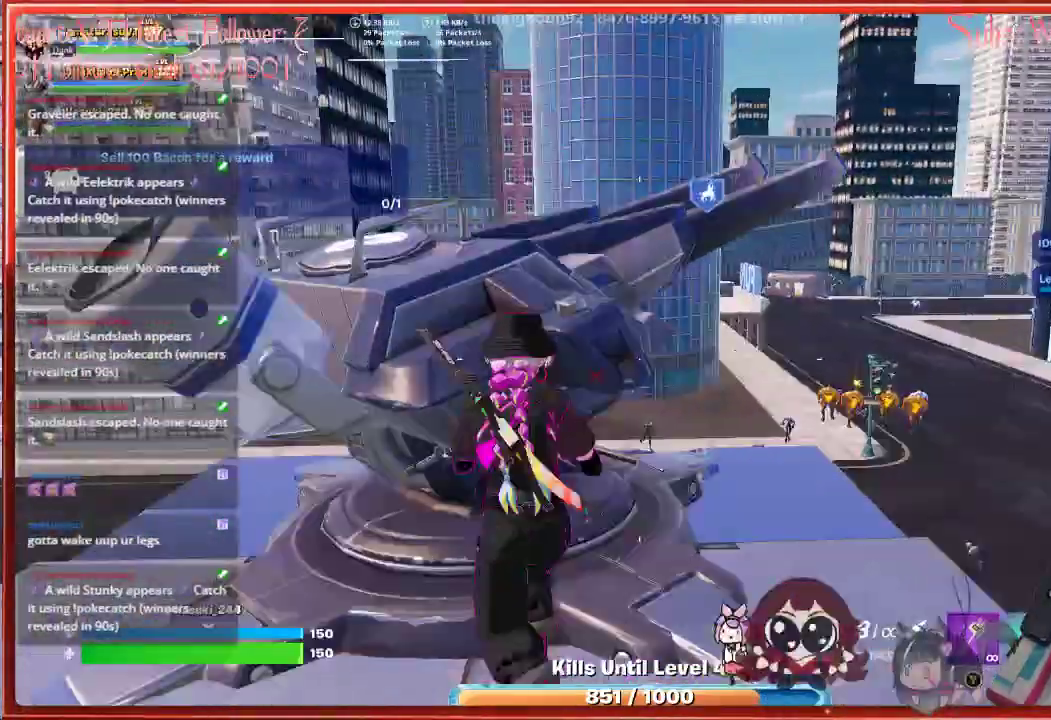
{"buttons": [], "left_stick": "up-right", "right_stick": "center", "events": [[233, "left_stick", "up-left"], [383, "left_stick", "up-right"]]}
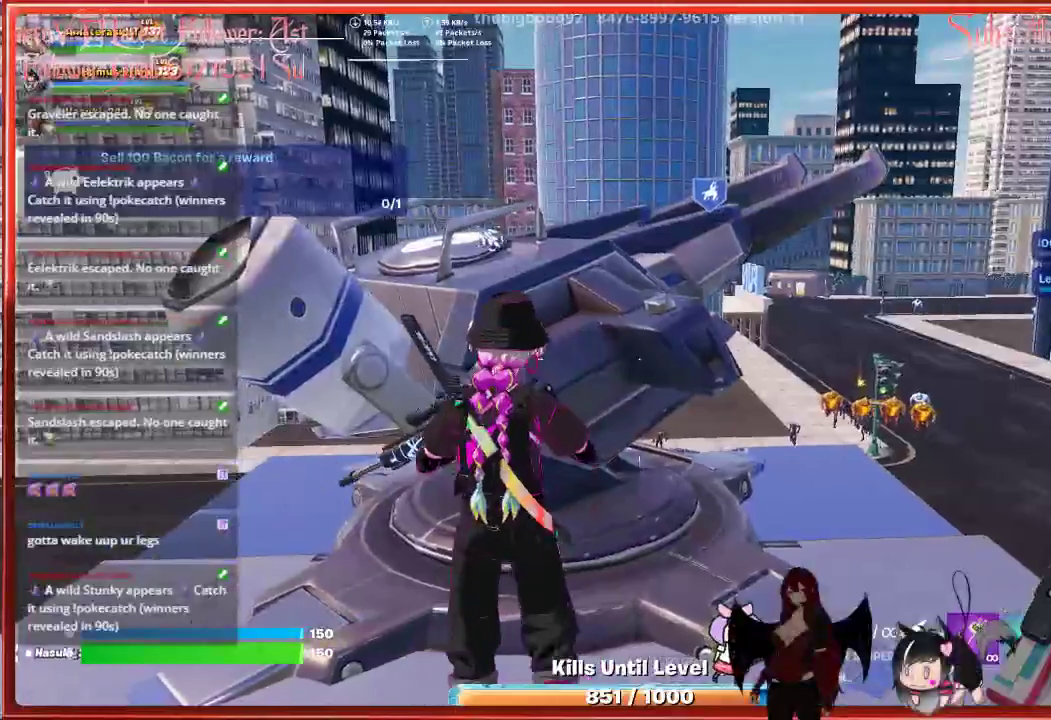
{"buttons": [], "left_stick": "up-right", "right_stick": "center", "events": [[33, "right_stick", "down-right"], [400, "right_stick", "center"]]}
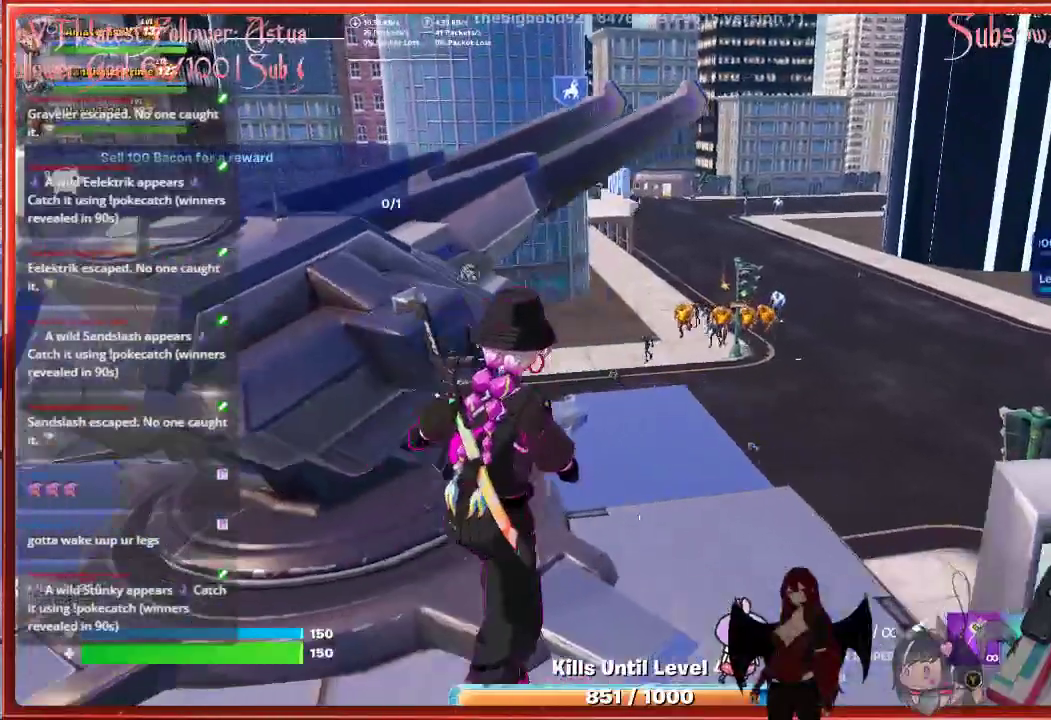
{"buttons": ["L2"], "left_stick": "center", "right_stick": "up-right", "events": [[50, "R3", "down"], [83, "left_stick", "center"], [150, "R3", "up"], [383, "L2", "down"], [433, "right_stick", "up-right"]]}
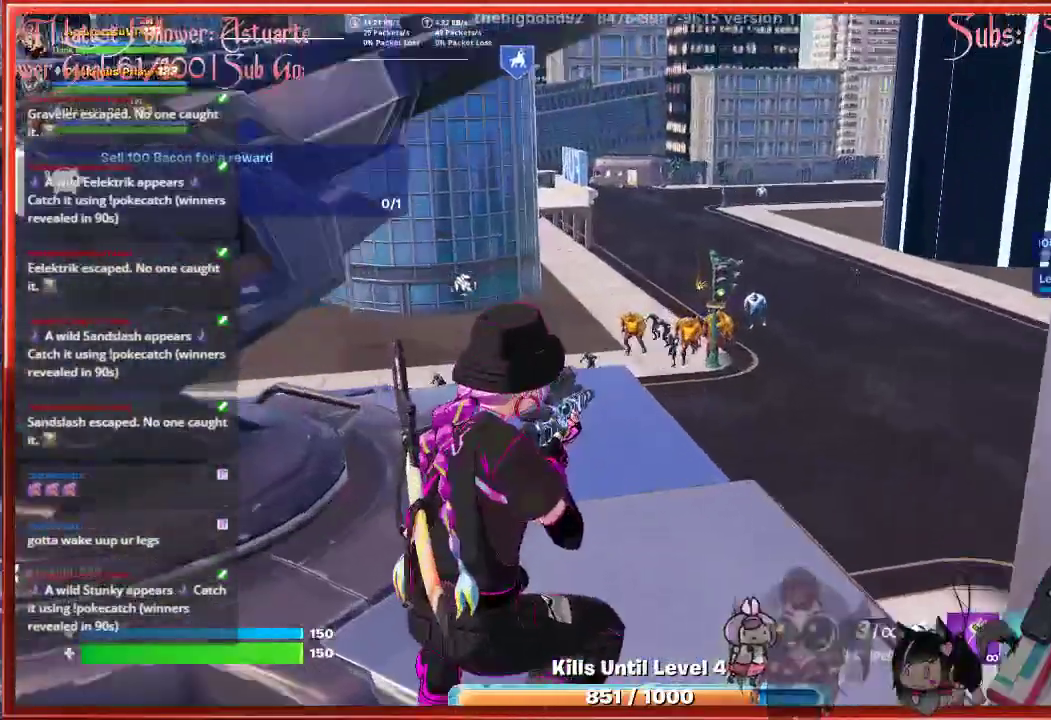
{"buttons": ["L2"], "left_stick": "up", "right_stick": "center", "events": [[33, "left_stick", "up"], [83, "right_stick", "center"]]}
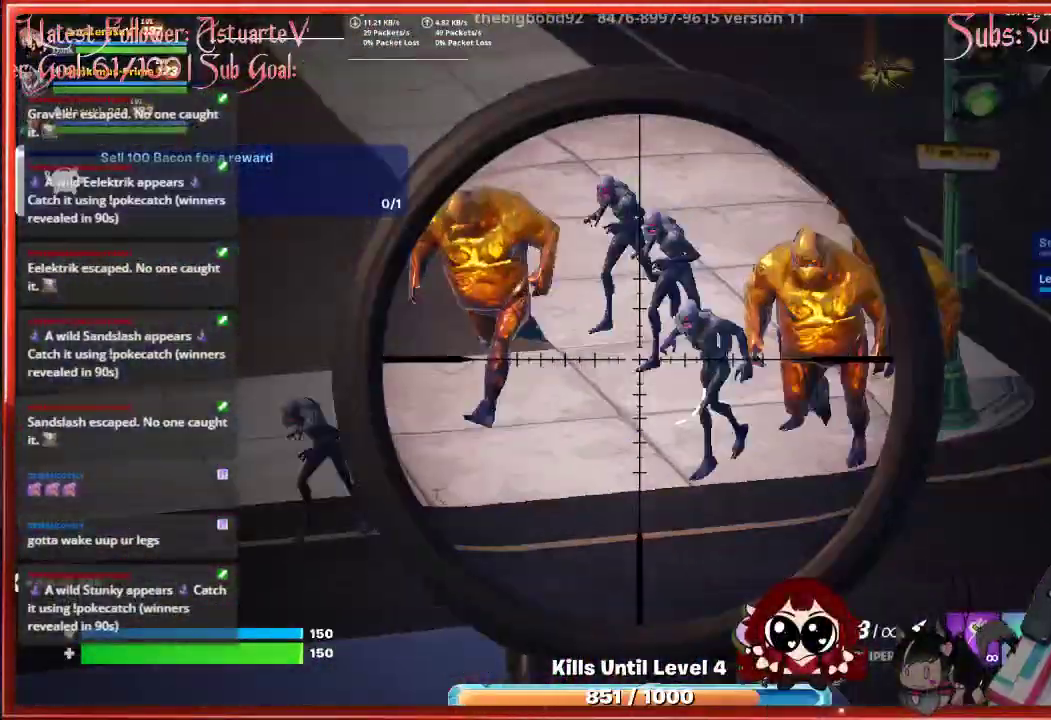
{"buttons": ["L2"], "left_stick": "up", "right_stick": "up-right", "events": [[383, "right_stick", "up-right"]]}
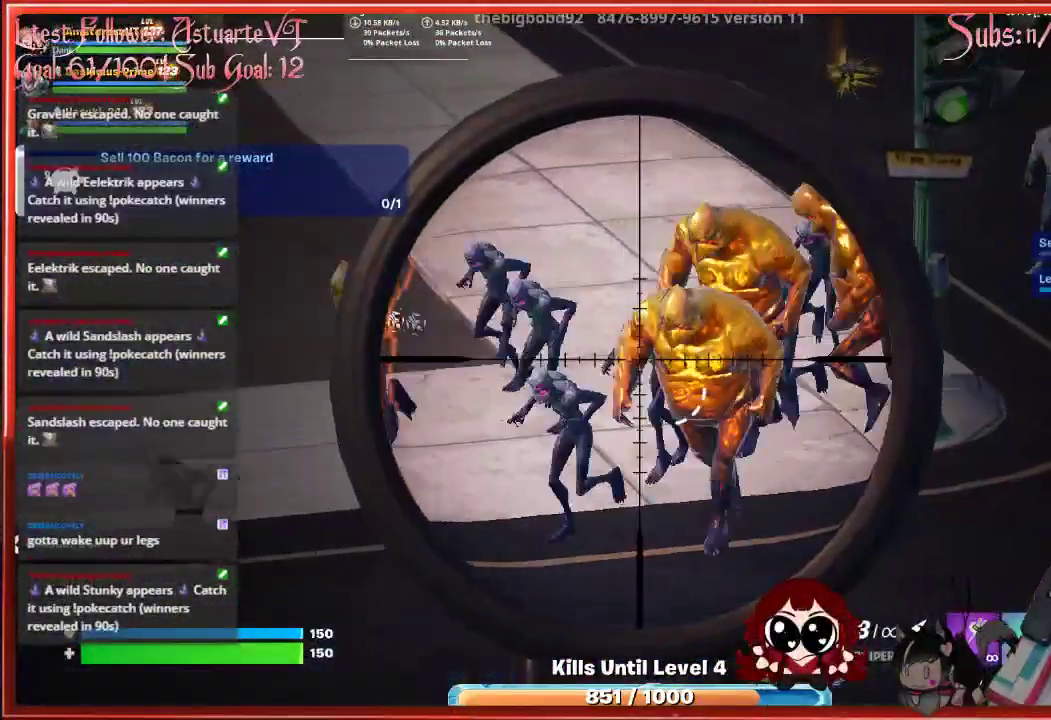
{"buttons": ["L2"], "left_stick": "center", "right_stick": "down", "events": [[117, "R2", "down"], [133, "left_stick", "center"], [167, "right_stick", "center"], [233, "R2", "up"], [283, "right_stick", "down-left"], [467, "right_stick", "down"]]}
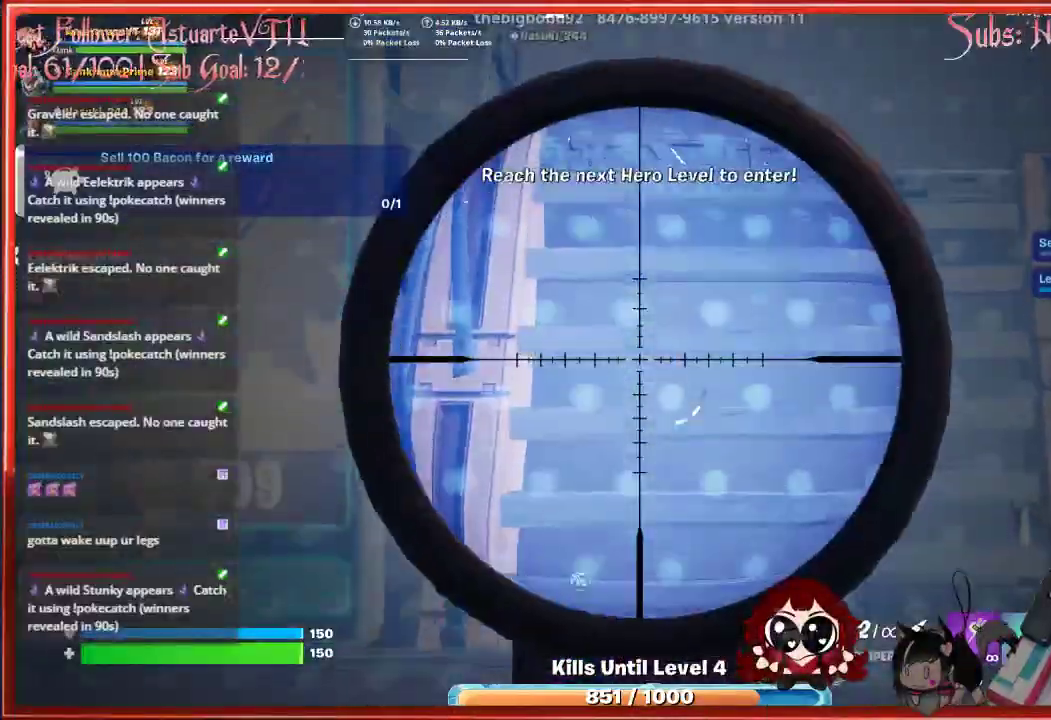
{"buttons": [], "left_stick": "center", "right_stick": "down", "events": [[400, "L2", "up"]]}
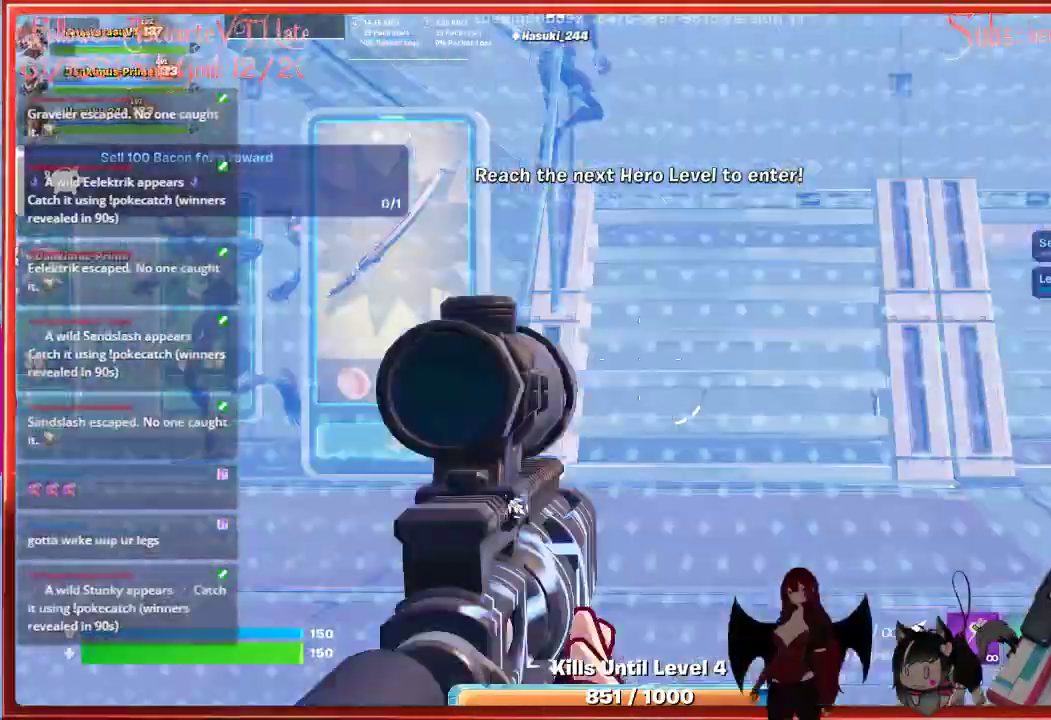
{"buttons": [], "left_stick": "center", "right_stick": "down", "events": []}
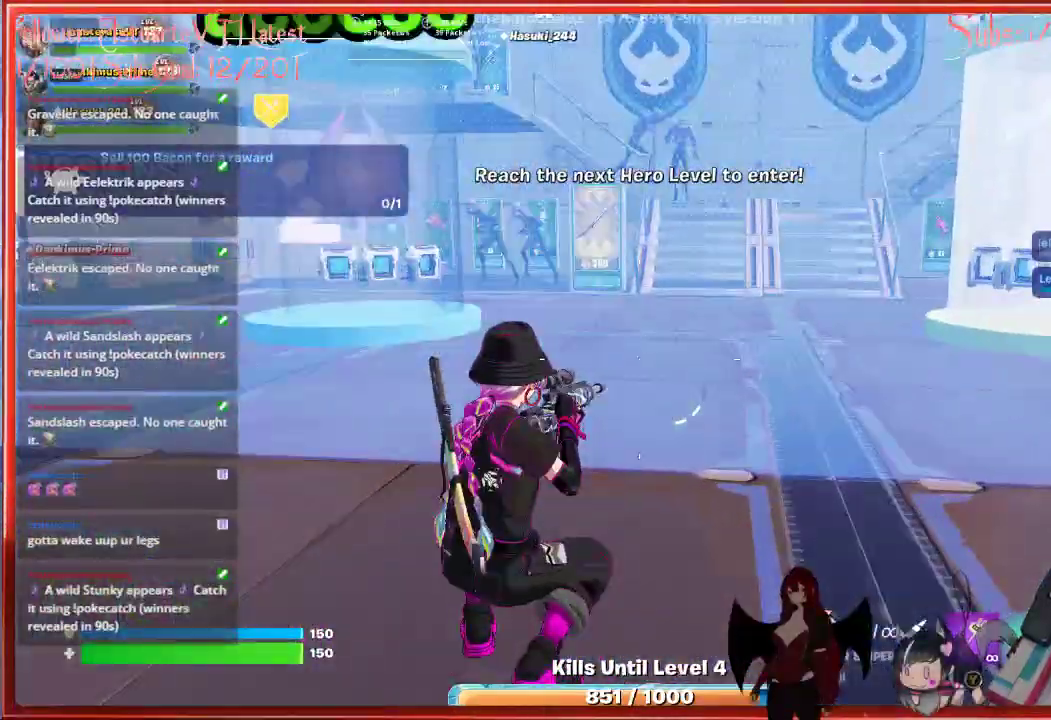
{"buttons": [], "left_stick": "center", "right_stick": "center", "events": [[150, "right_stick", "center"]]}
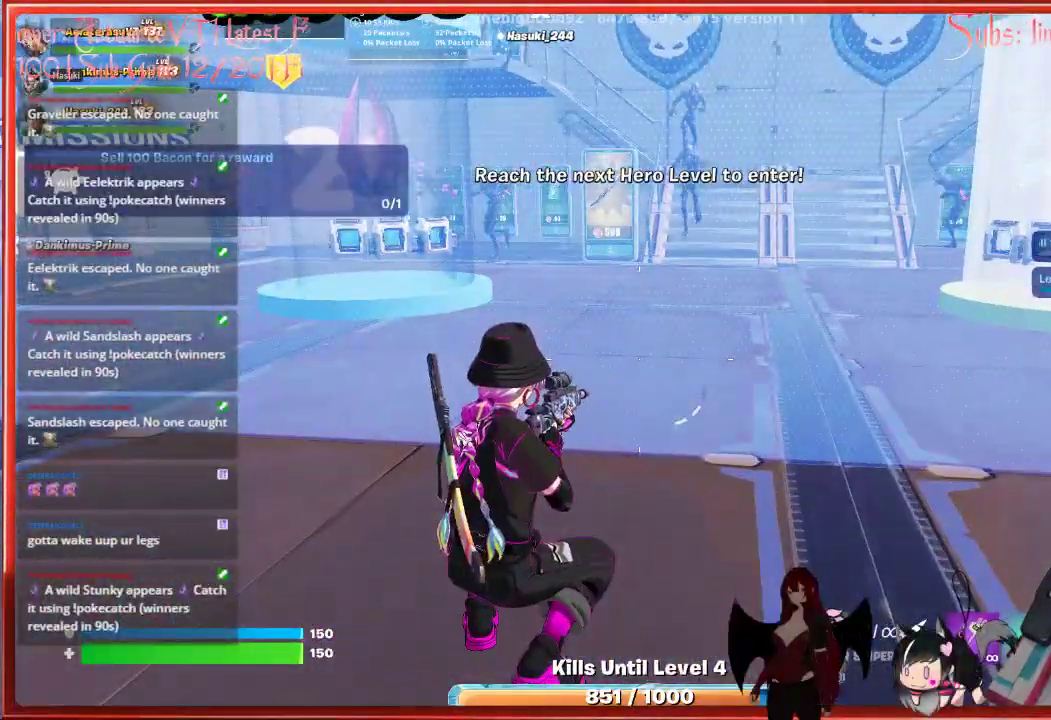
{"buttons": [], "left_stick": "center", "right_stick": "center", "events": []}
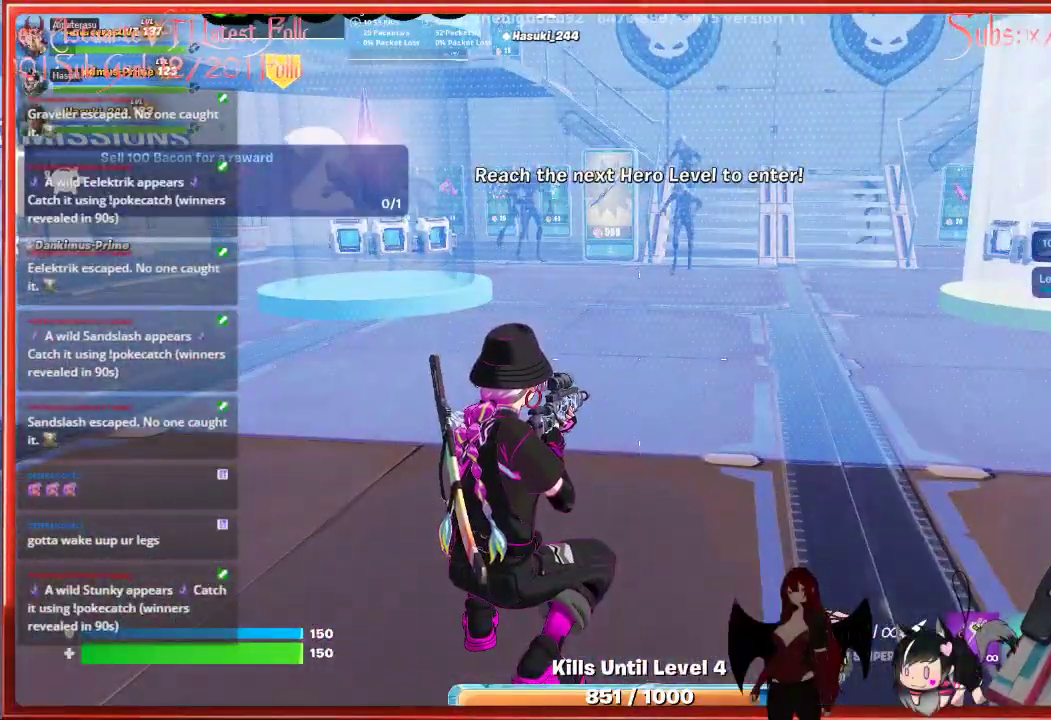
{"buttons": ["L1"], "left_stick": "center", "right_stick": "center", "events": [[400, "L1", "down"]]}
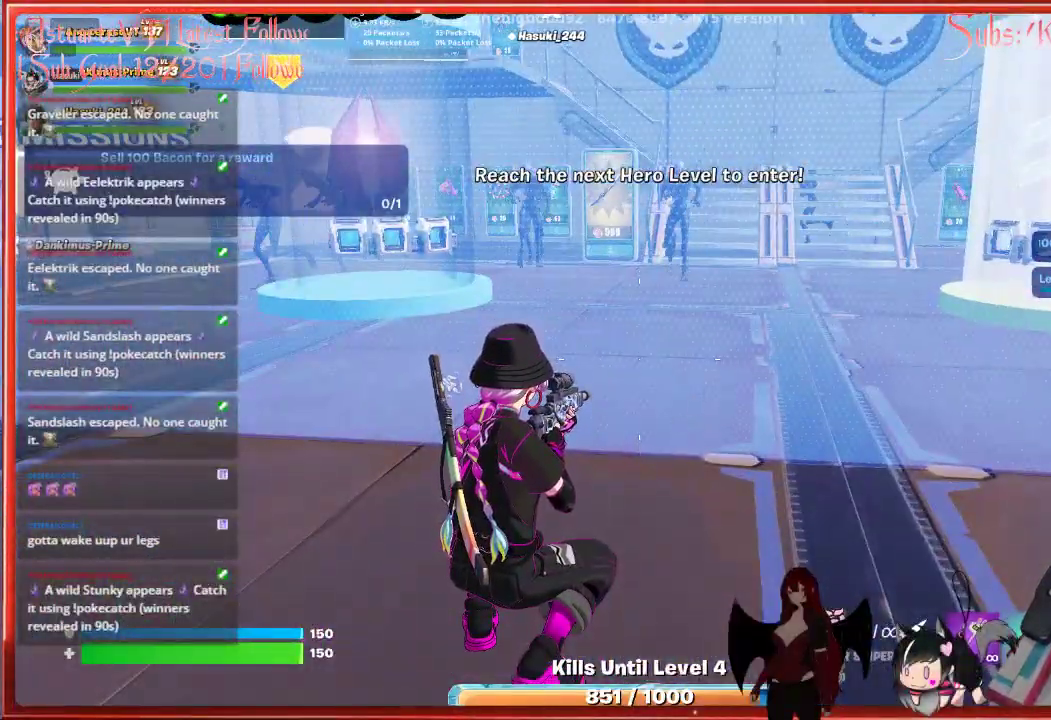
{"buttons": [], "left_stick": "up", "right_stick": "up-right", "events": [[17, "L1", "up"], [50, "right_stick", "up"], [100, "left_stick", "up-left"], [233, "left_stick", "up"], [267, "right_stick", "up-right"]]}
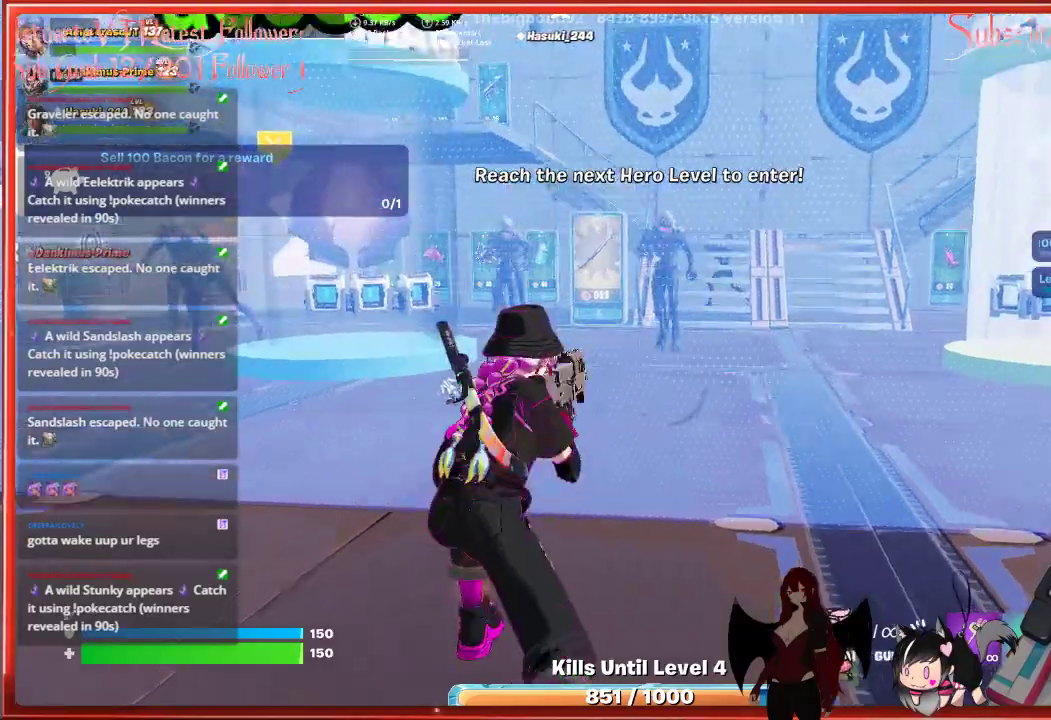
{"buttons": ["R2"], "left_stick": "down", "right_stick": "up", "events": [[17, "R3", "down"], [50, "right_stick", "center"], [133, "R3", "up"], [183, "left_stick", "right"], [183, "right_stick", "up"], [233, "left_stick", "down-right"], [250, "R2", "down"], [500, "left_stick", "down"]]}
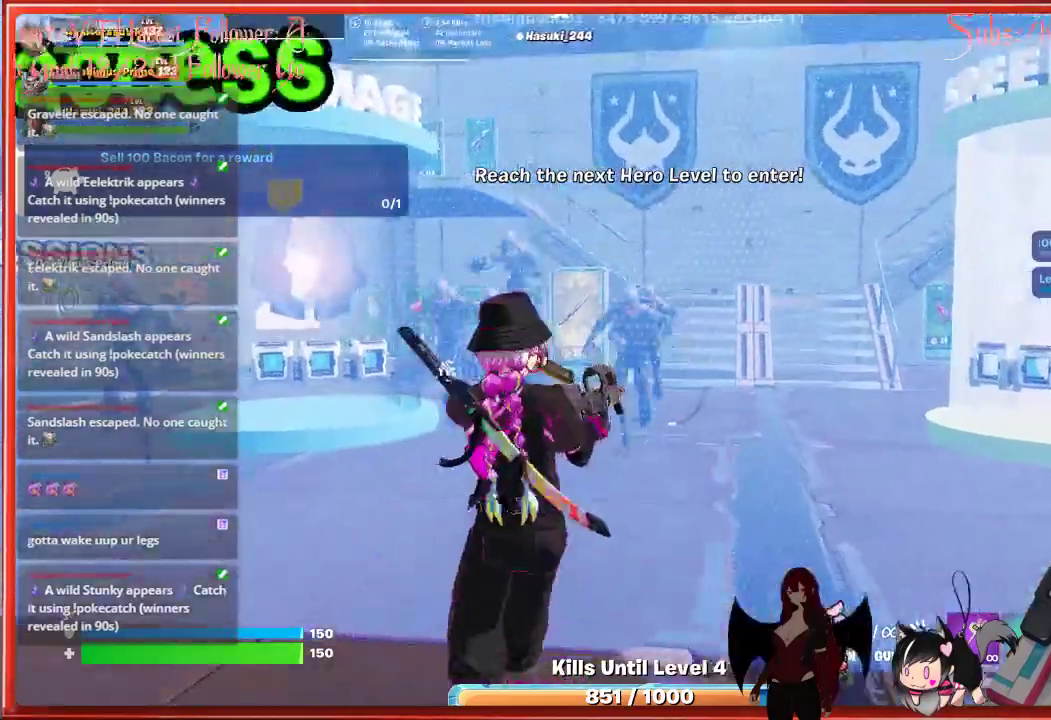
{"buttons": [], "left_stick": "down", "right_stick": "center", "events": [[50, "right_stick", "center"], [500, "R2", "up"]]}
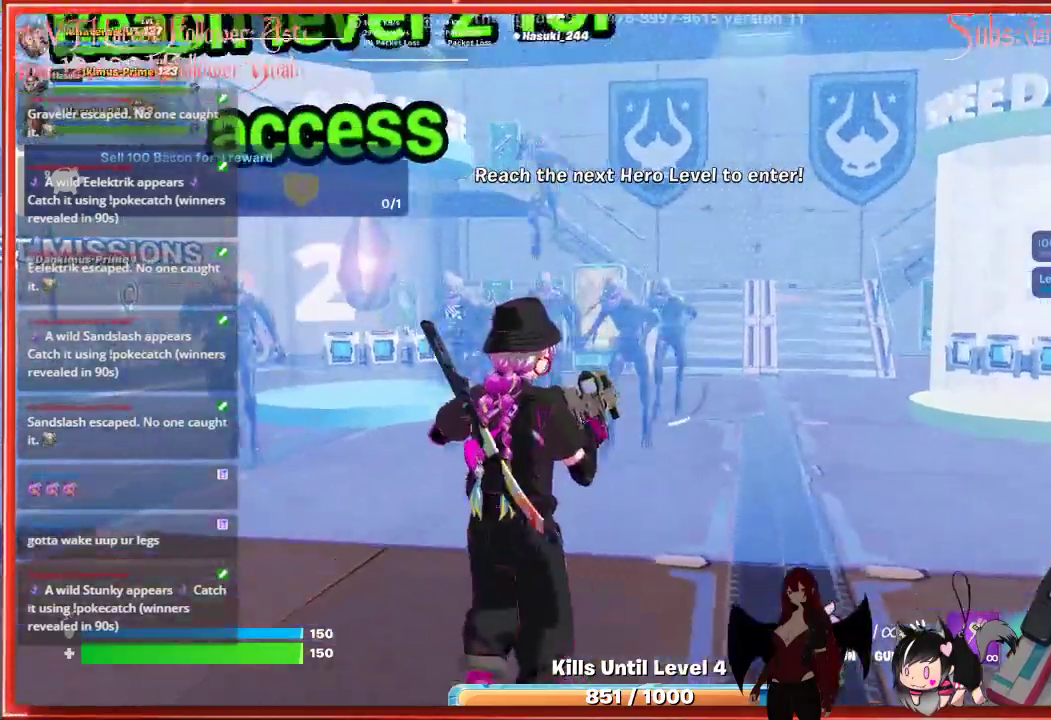
{"buttons": [], "left_stick": "left", "right_stick": "left", "events": [[183, "right_stick", "left"], [317, "left_stick", "down-left"], [433, "left_stick", "left"]]}
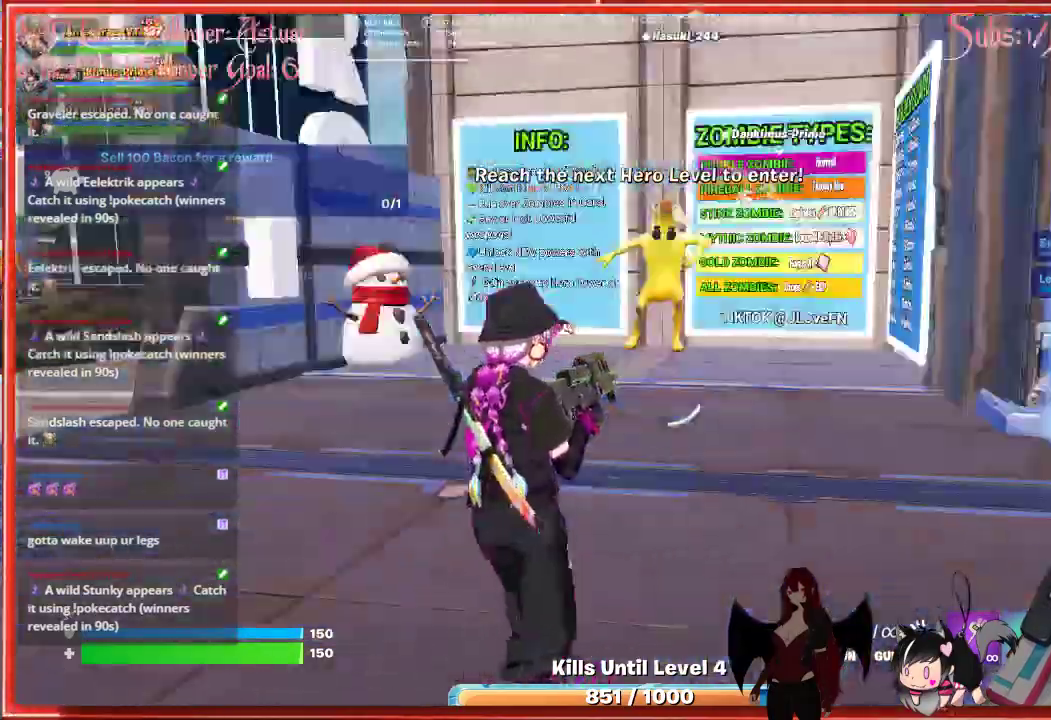
{"buttons": [], "left_stick": "up-left", "right_stick": "center", "events": [[50, "right_stick", "center"], [167, "left_stick", "up-left"]]}
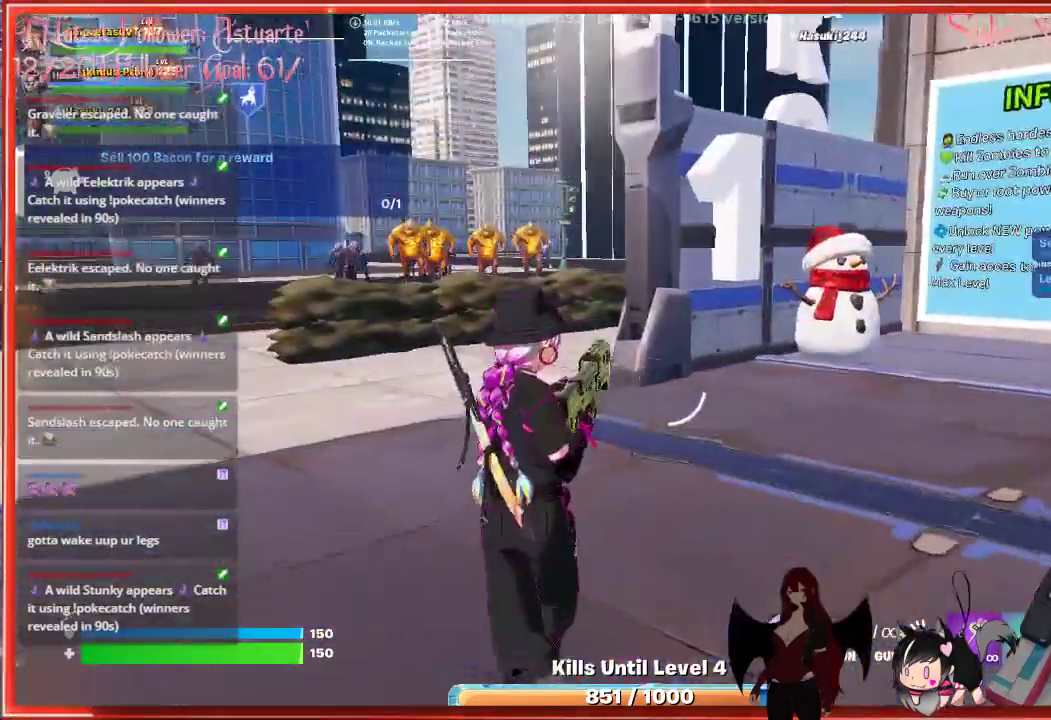
{"buttons": [], "left_stick": "up-left", "right_stick": "center", "events": []}